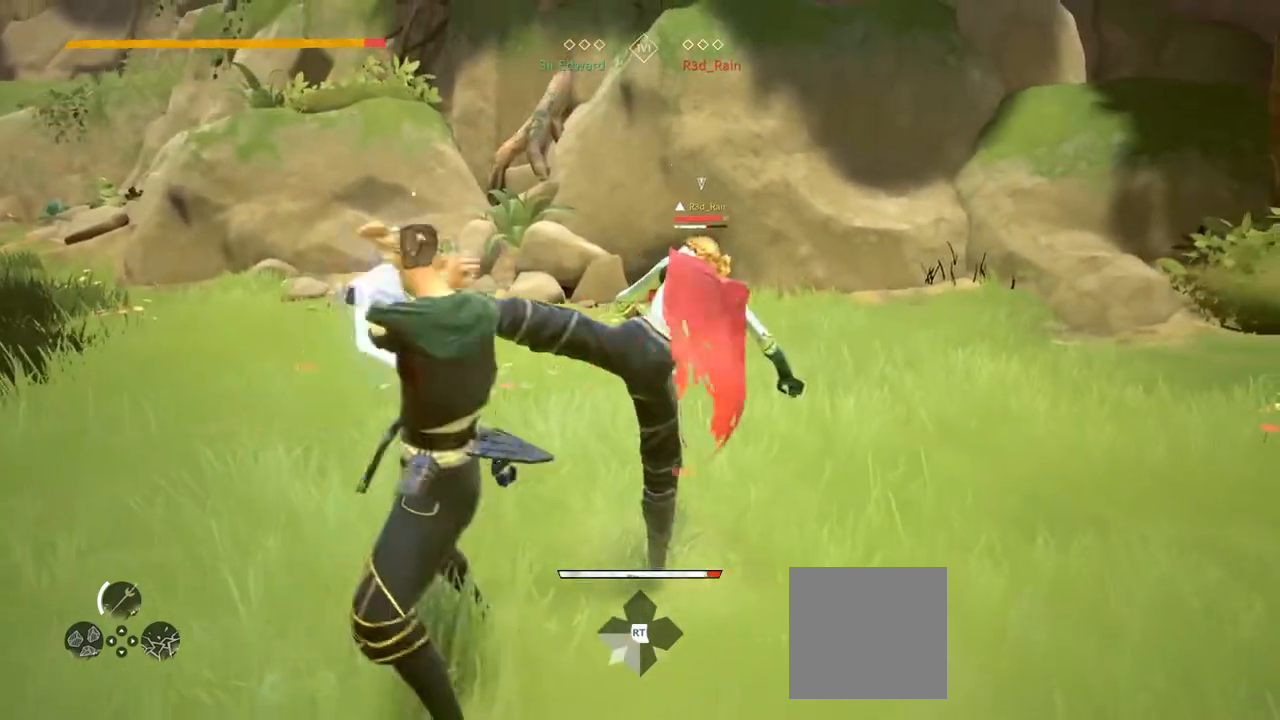
Gameplay with a controller (Xbox layout); each line is a JSON object with the inputs held at the frame after it. "events" lists button and stick changes between this image and that frame as [ms after this image, input, new state], when the widget could be followed in between.
{"buttons": [], "left_stick": "center", "right_stick": "center", "events": [[117, "X", "down"], [133, "left_stick", "center"], [217, "X", "up"]]}
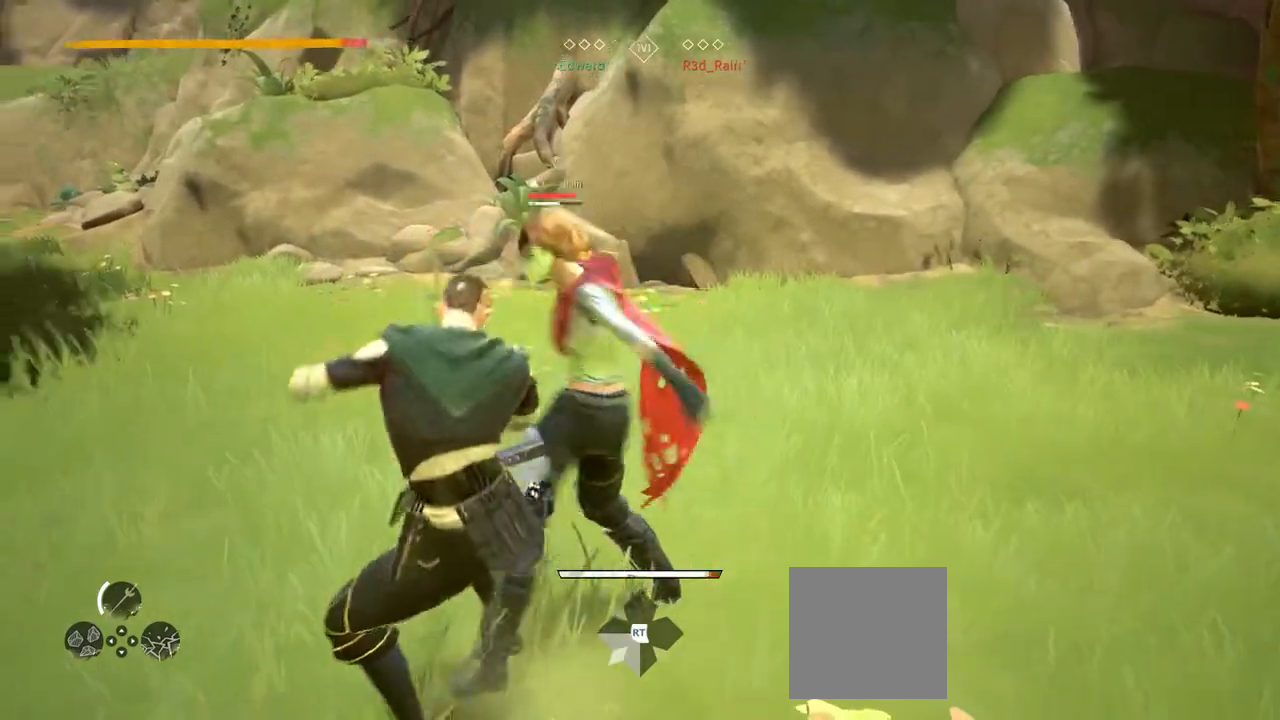
{"buttons": ["L2"], "left_stick": "center", "right_stick": "center", "events": [[67, "L2", "down"]]}
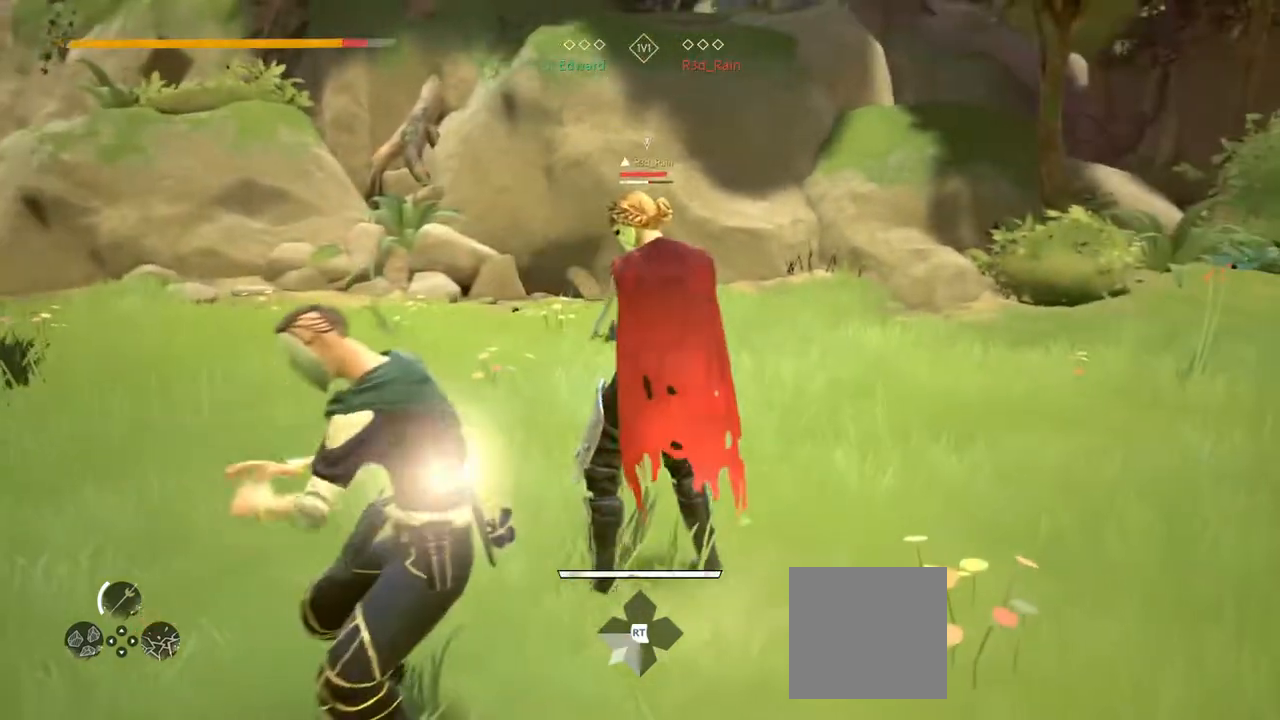
{"buttons": ["L2"], "left_stick": "center", "right_stick": "center", "events": [[317, "right_stick", "down"], [383, "right_stick", "center"]]}
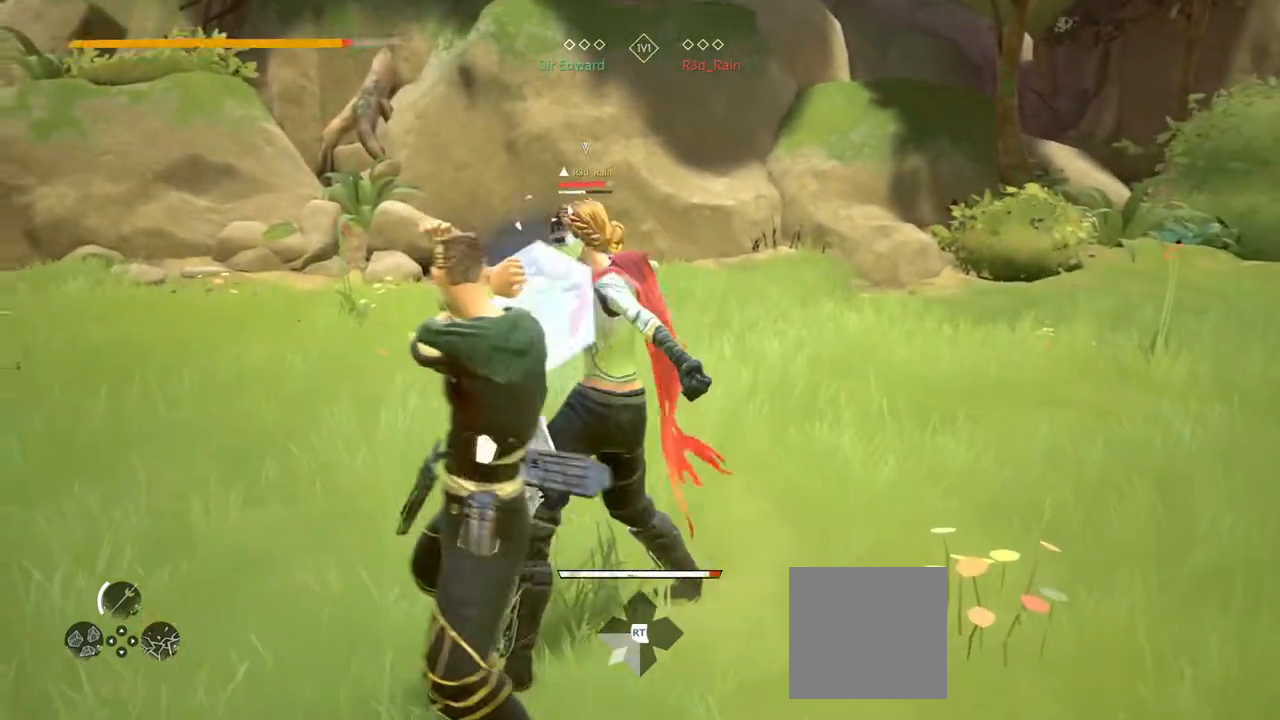
{"buttons": ["L2"], "left_stick": "center", "right_stick": "center", "events": []}
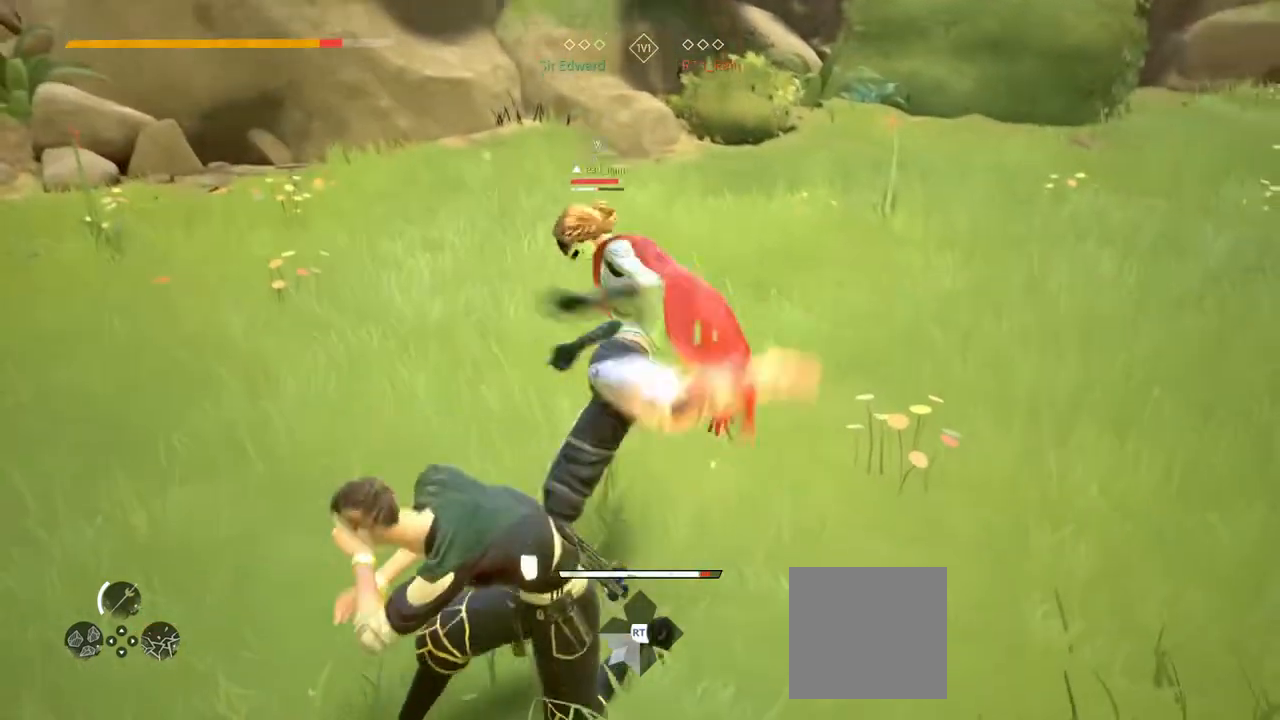
{"buttons": ["L2"], "left_stick": "center", "right_stick": "center", "events": []}
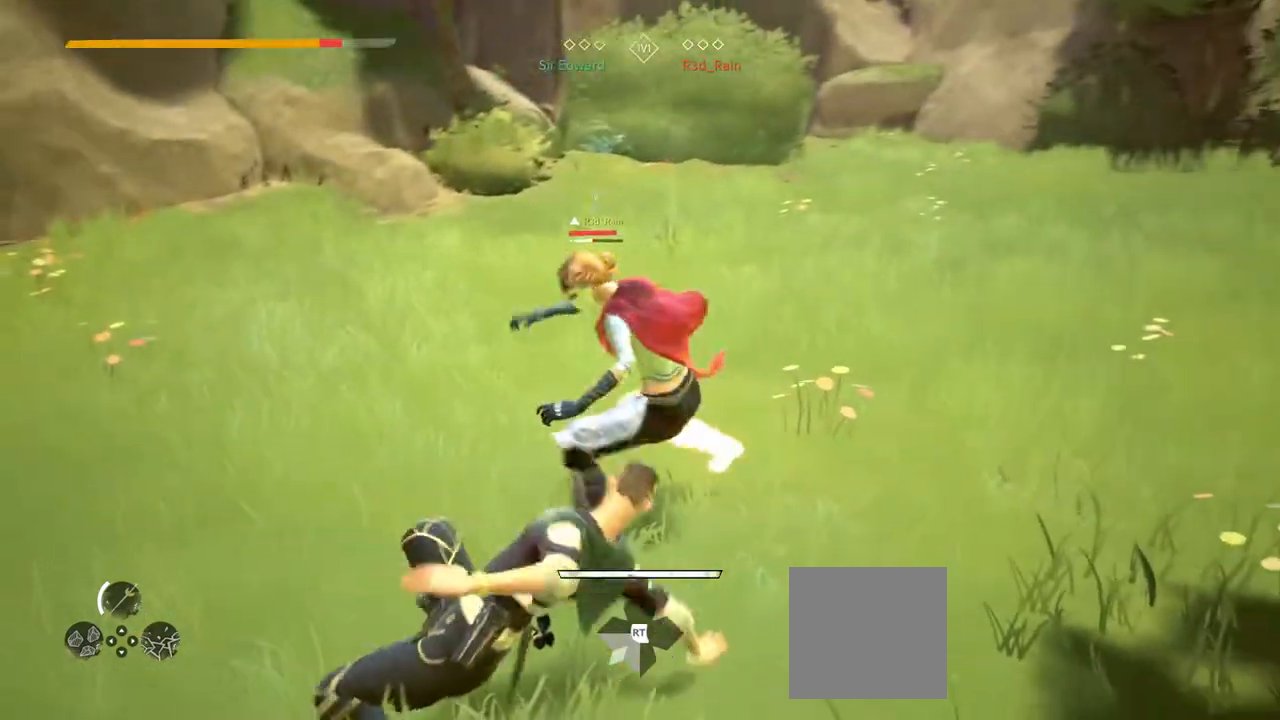
{"buttons": ["L2"], "left_stick": "center", "right_stick": "center", "events": []}
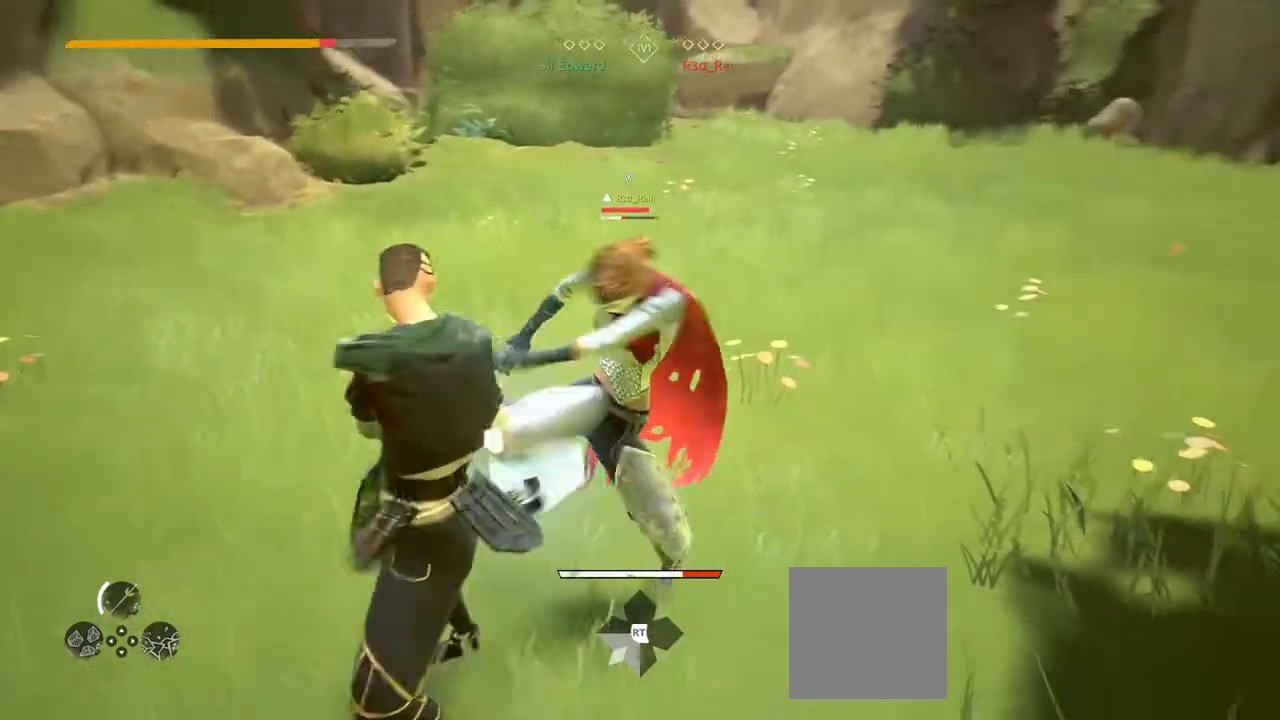
{"buttons": ["L2"], "left_stick": "center", "right_stick": "center", "events": []}
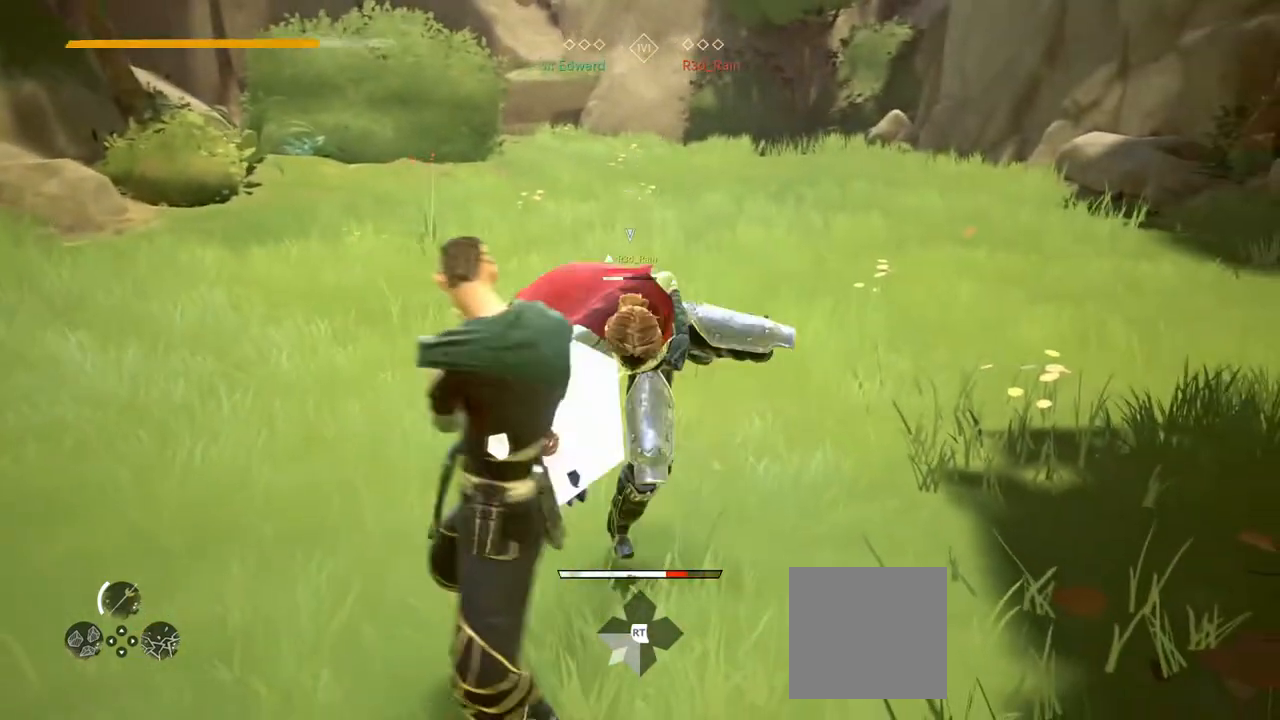
{"buttons": [], "left_stick": "left", "right_stick": "center", "events": [[183, "L2", "up"], [267, "left_stick", "left"]]}
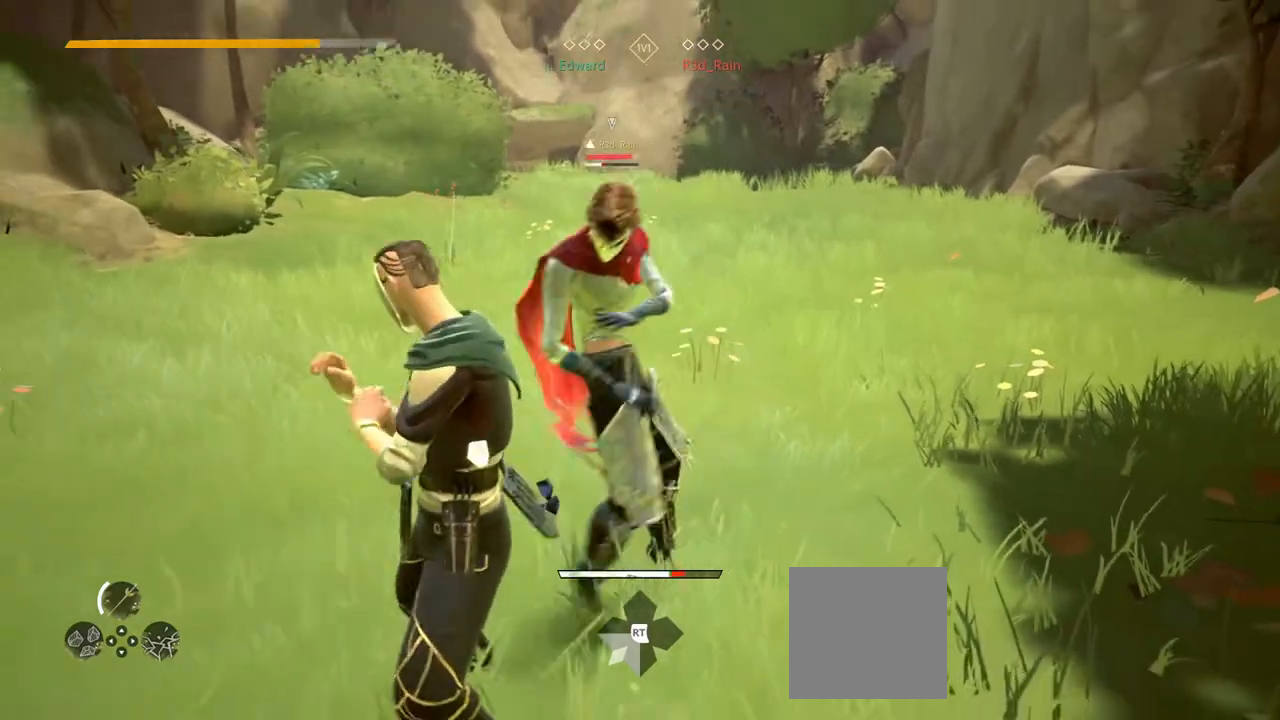
{"buttons": [], "left_stick": "left", "right_stick": "center", "events": [[33, "L2", "down"], [333, "L2", "up"]]}
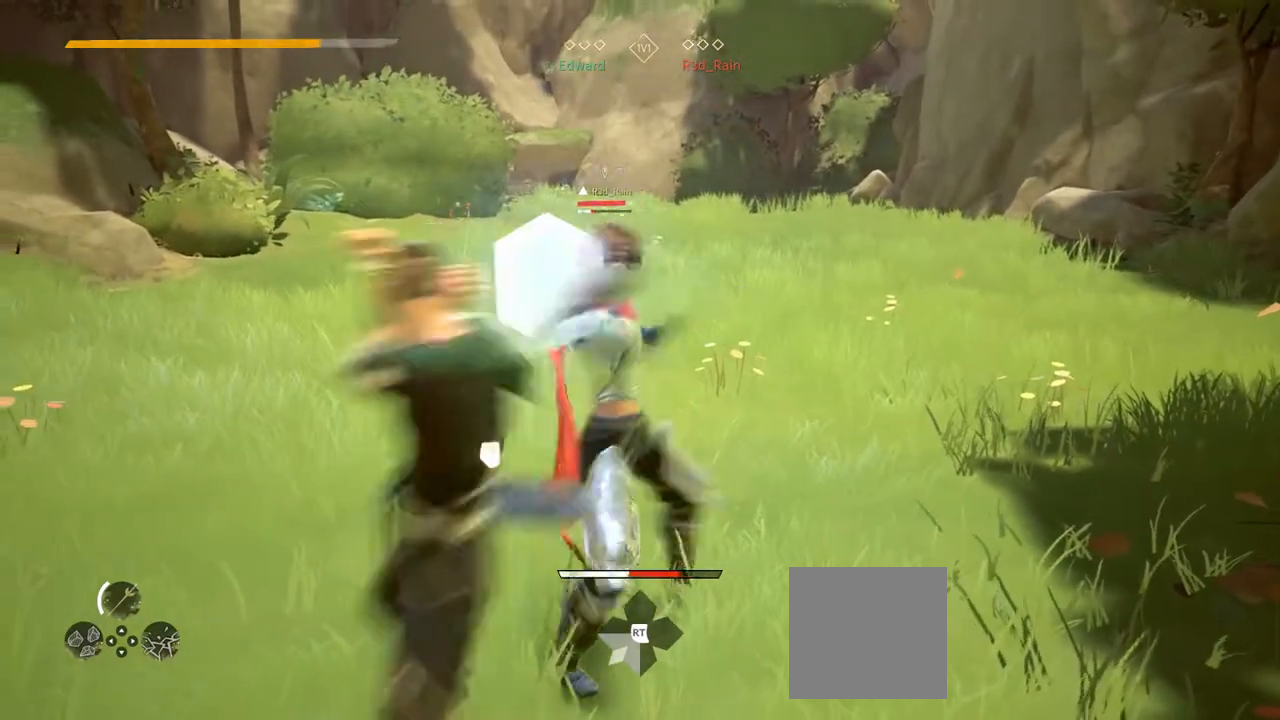
{"buttons": ["L2"], "left_stick": "left", "right_stick": "center", "events": [[367, "L2", "down"]]}
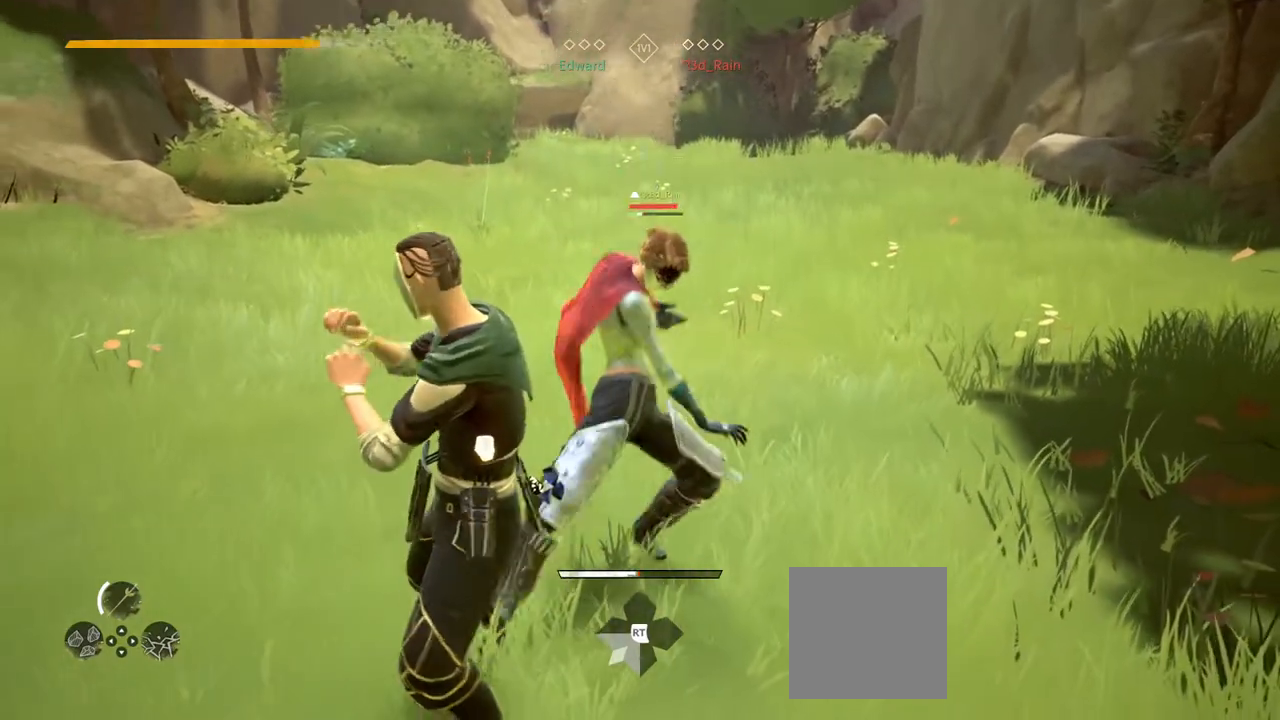
{"buttons": [], "left_stick": "center", "right_stick": "center", "events": [[50, "right_stick", "left"], [83, "L2", "up"], [133, "right_stick", "center"], [200, "X", "down"], [233, "left_stick", "center"], [250, "X", "up"]]}
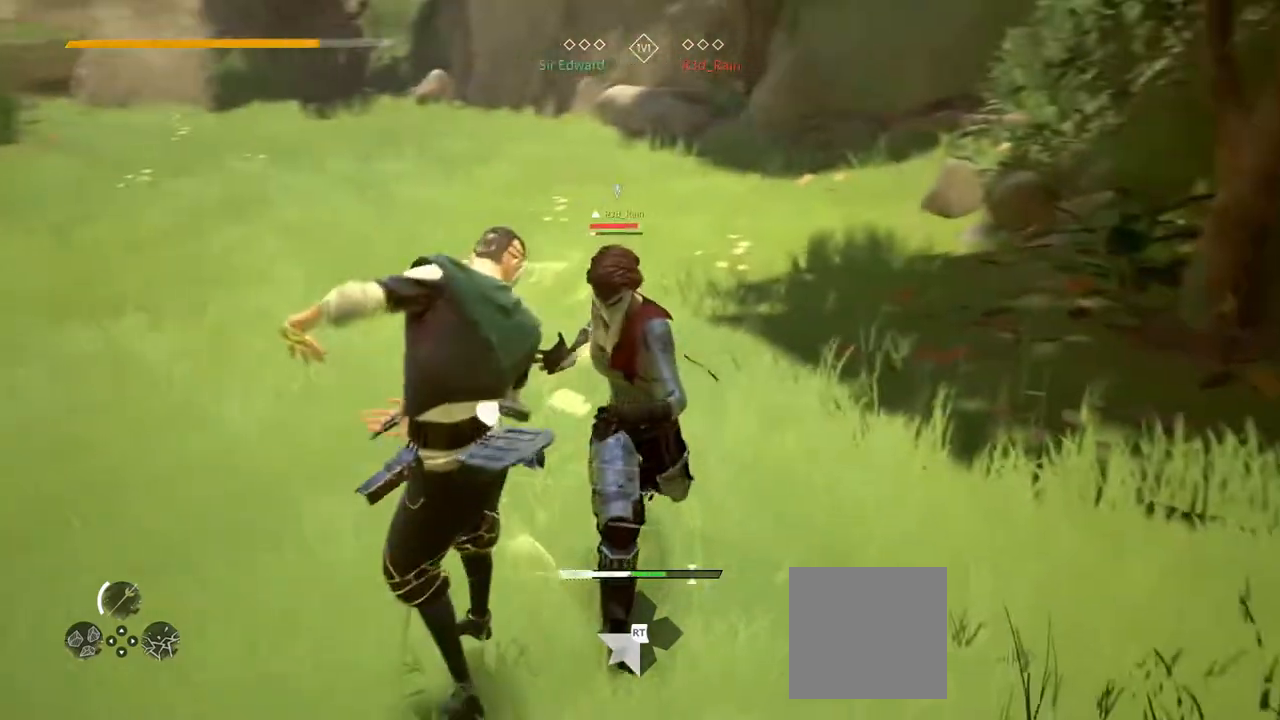
{"buttons": [], "left_stick": "center", "right_stick": "center", "events": [[150, "L2", "down"], [267, "L2", "up"], [400, "Y", "down"], [467, "Y", "up"]]}
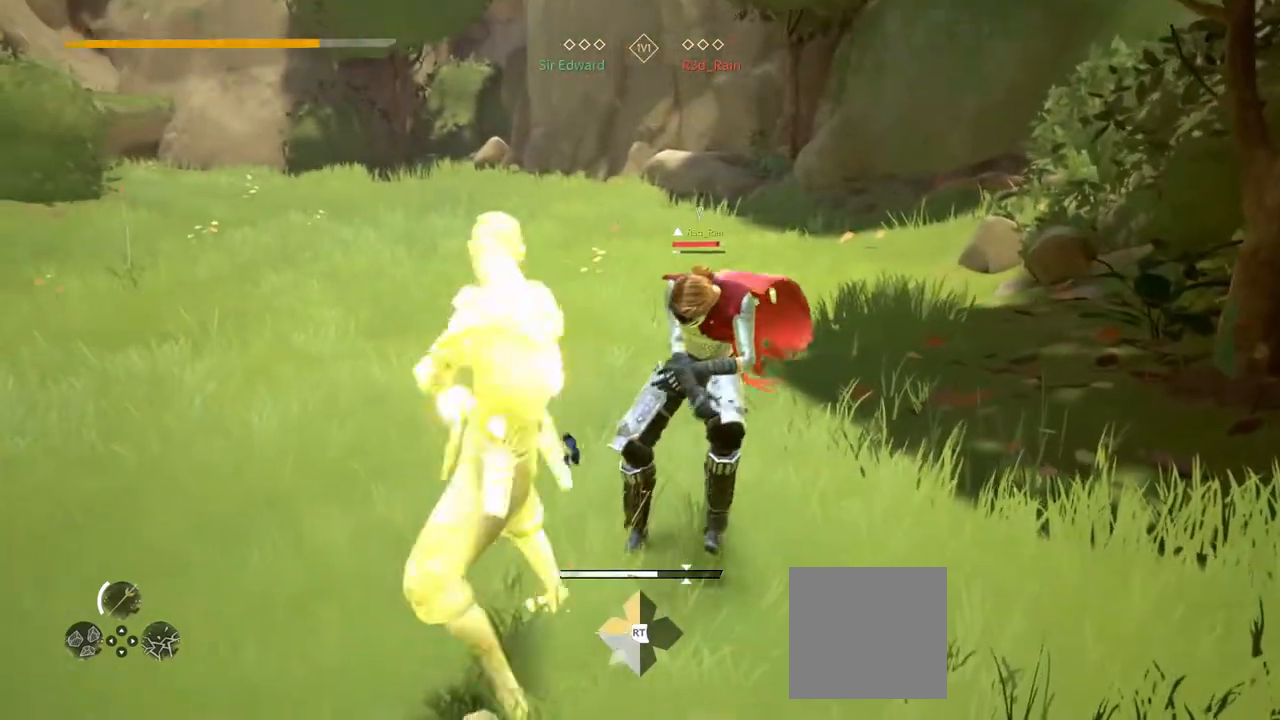
{"buttons": [], "left_stick": "center", "right_stick": "center", "events": [[100, "L2", "down"], [200, "L2", "up"], [233, "X", "down"], [300, "X", "up"]]}
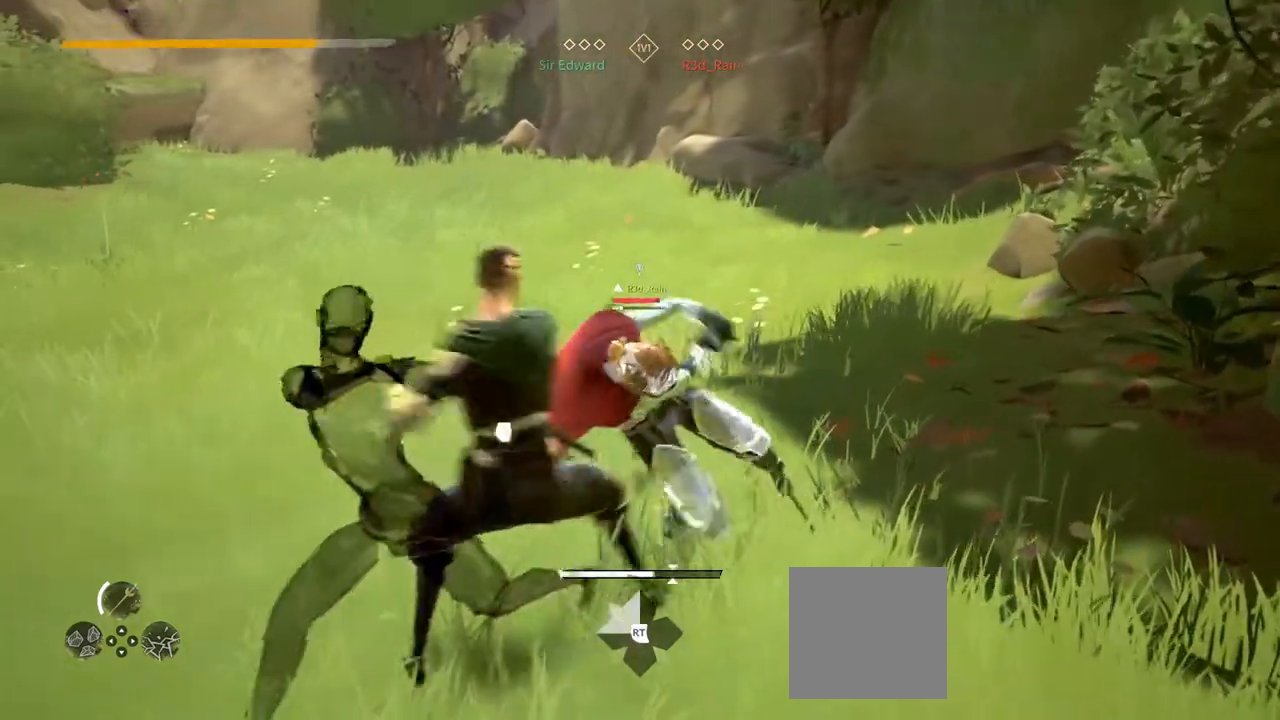
{"buttons": [], "left_stick": "down-left", "right_stick": "center", "events": [[317, "left_stick", "down-left"]]}
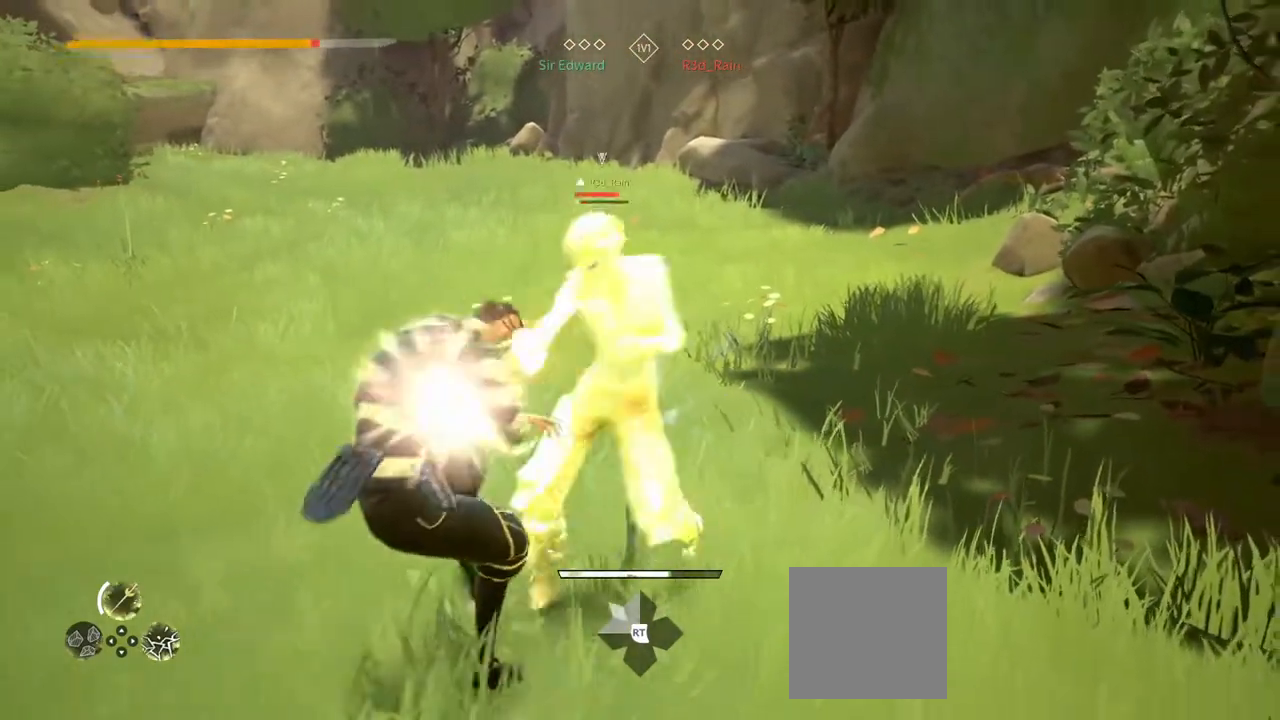
{"buttons": [], "left_stick": "down-left", "right_stick": "center", "events": [[100, "L2", "down"], [500, "L2", "up"]]}
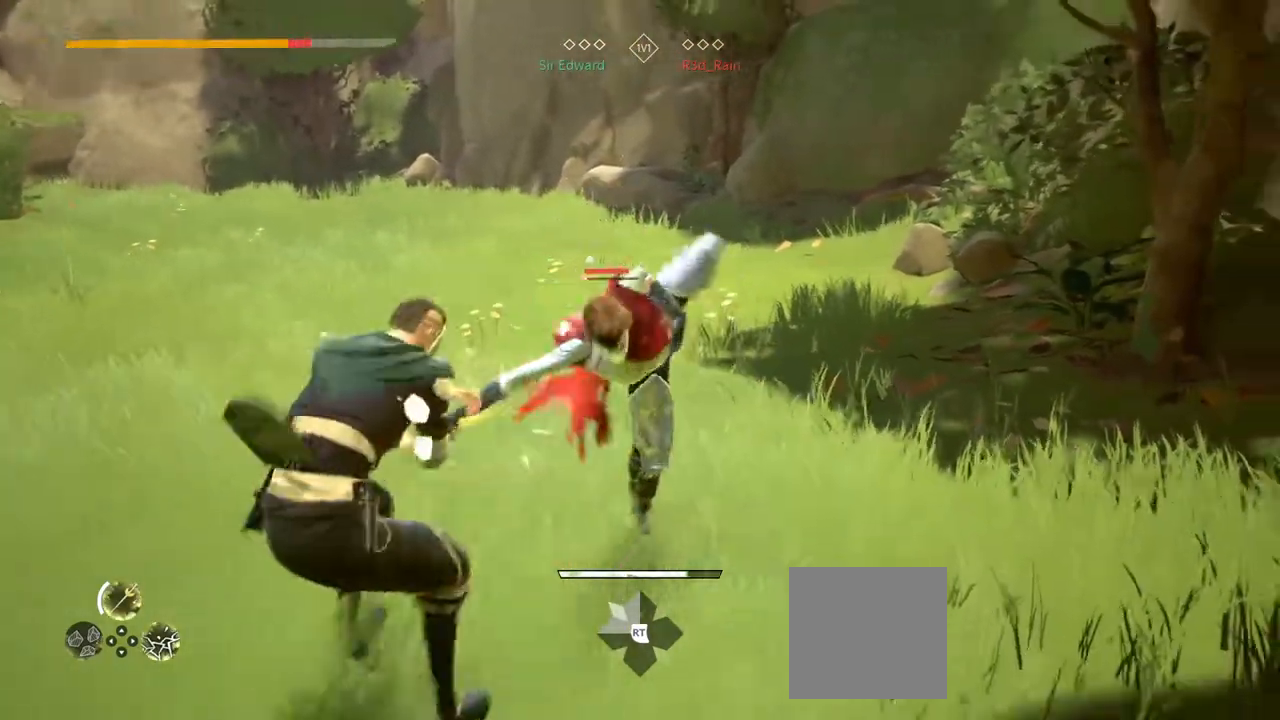
{"buttons": [], "left_stick": "down-left", "right_stick": "center", "events": []}
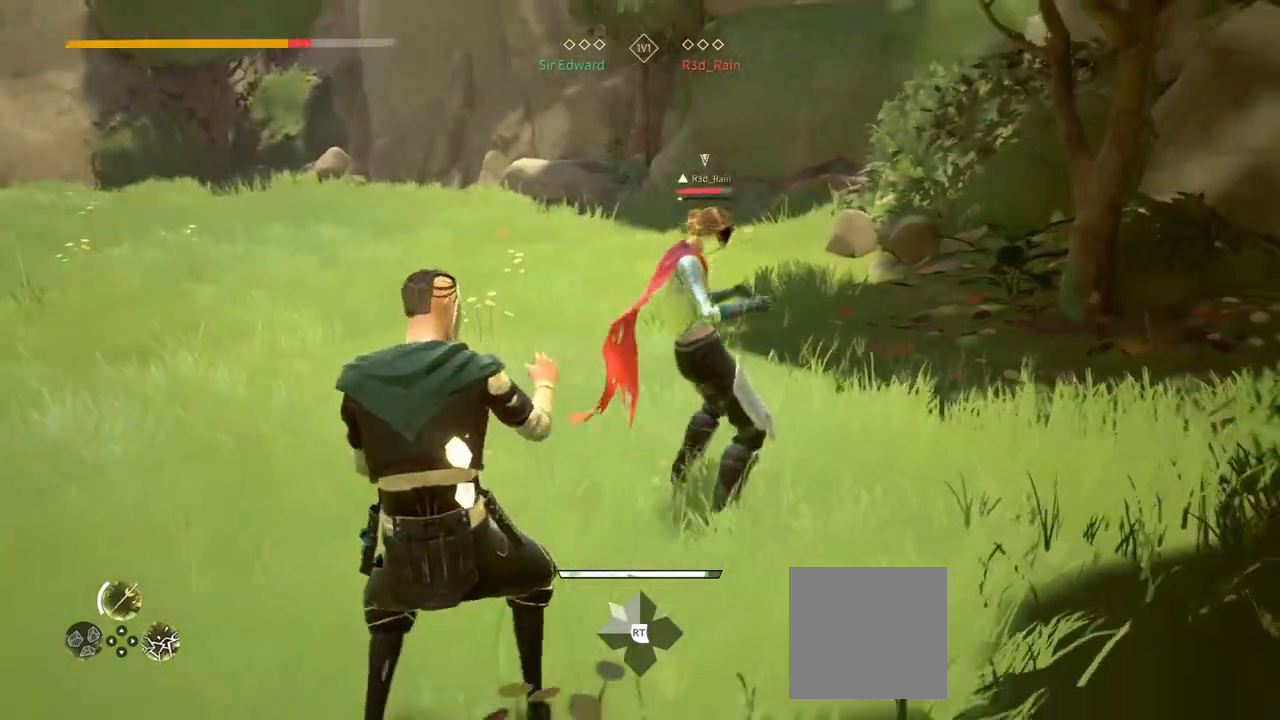
{"buttons": [], "left_stick": "up", "right_stick": "center", "events": [[350, "left_stick", "up-left"], [400, "left_stick", "up"]]}
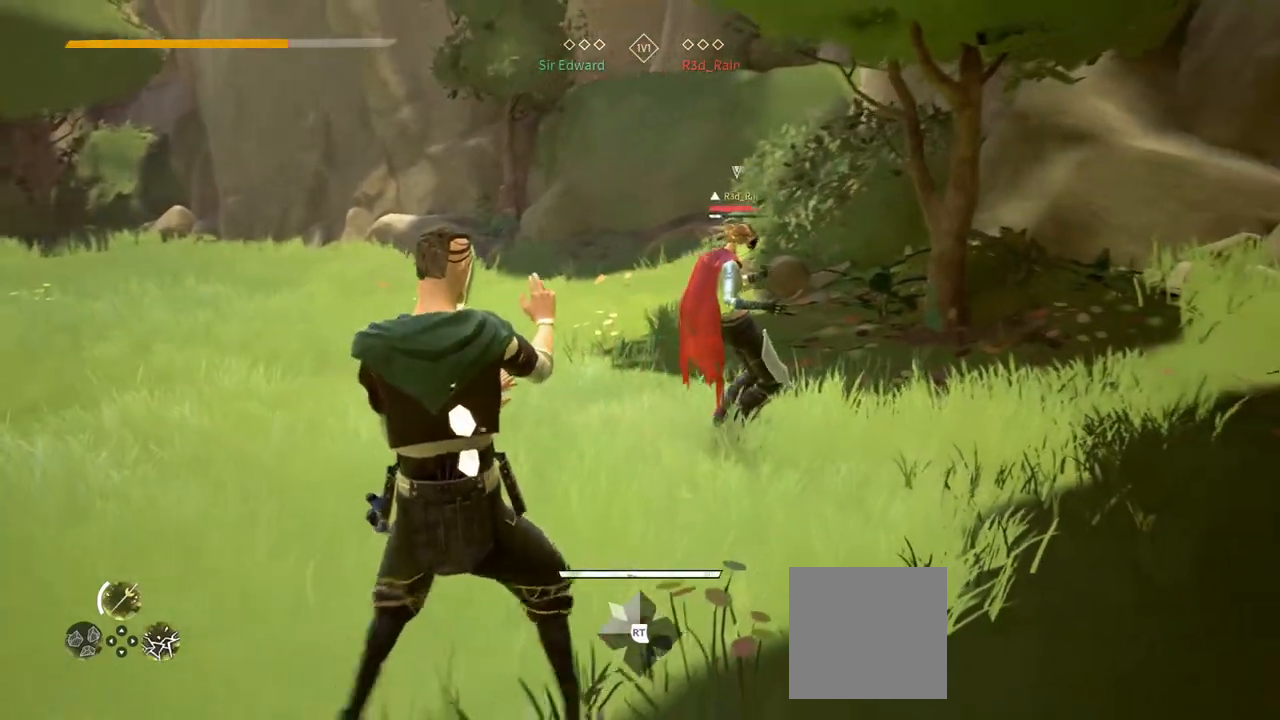
{"buttons": [], "left_stick": "up", "right_stick": "center", "events": [[17, "L2", "down"], [183, "L2", "up"]]}
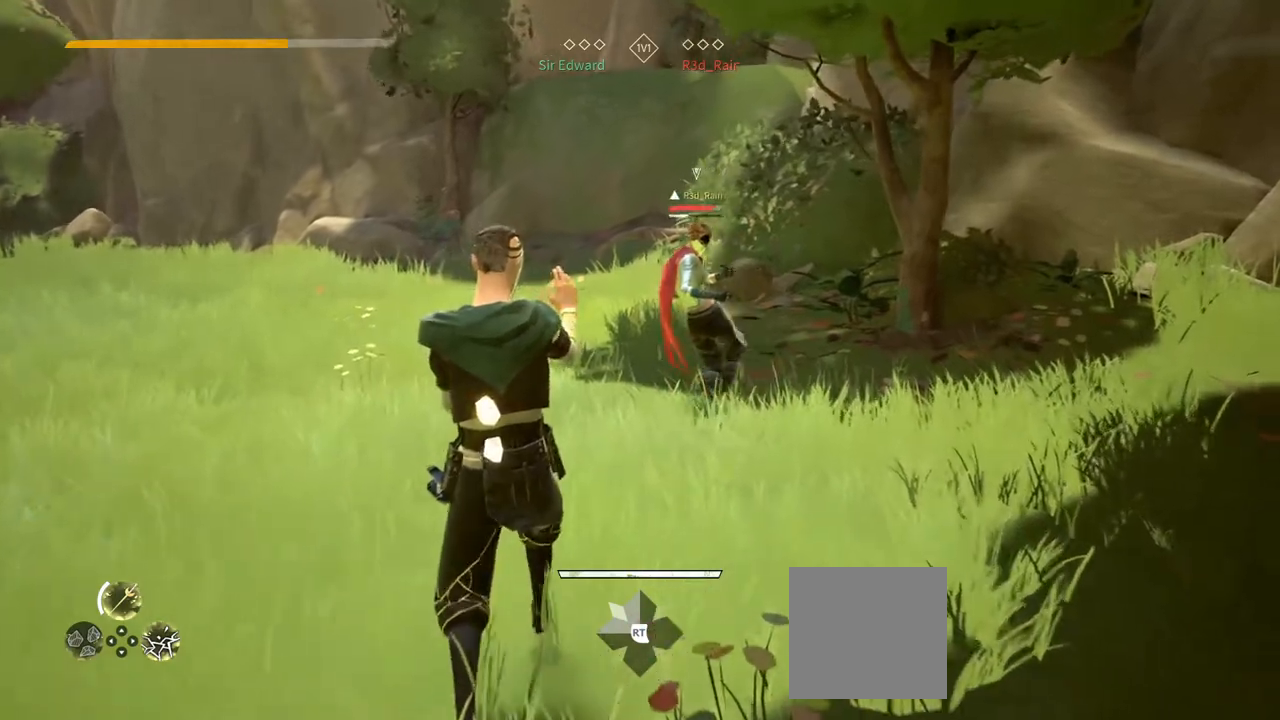
{"buttons": [], "left_stick": "up-left", "right_stick": "center", "events": [[117, "left_stick", "up-left"]]}
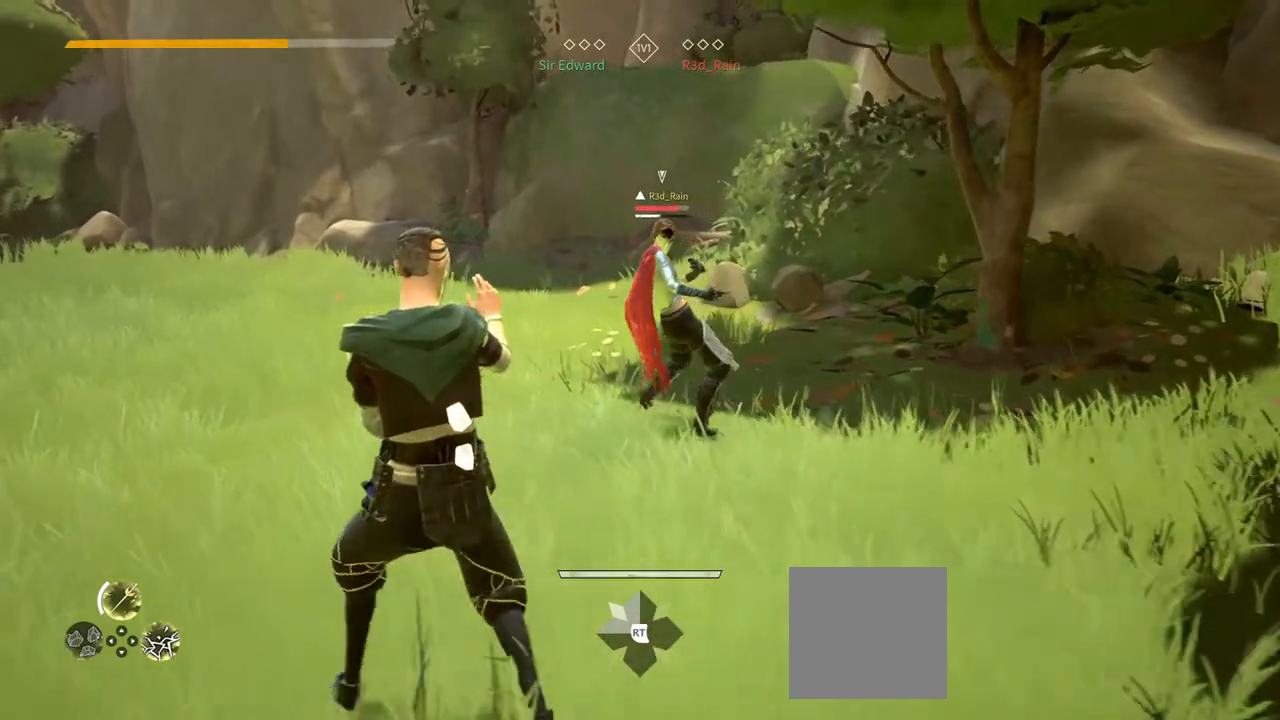
{"buttons": [], "left_stick": "up-left", "right_stick": "center", "events": []}
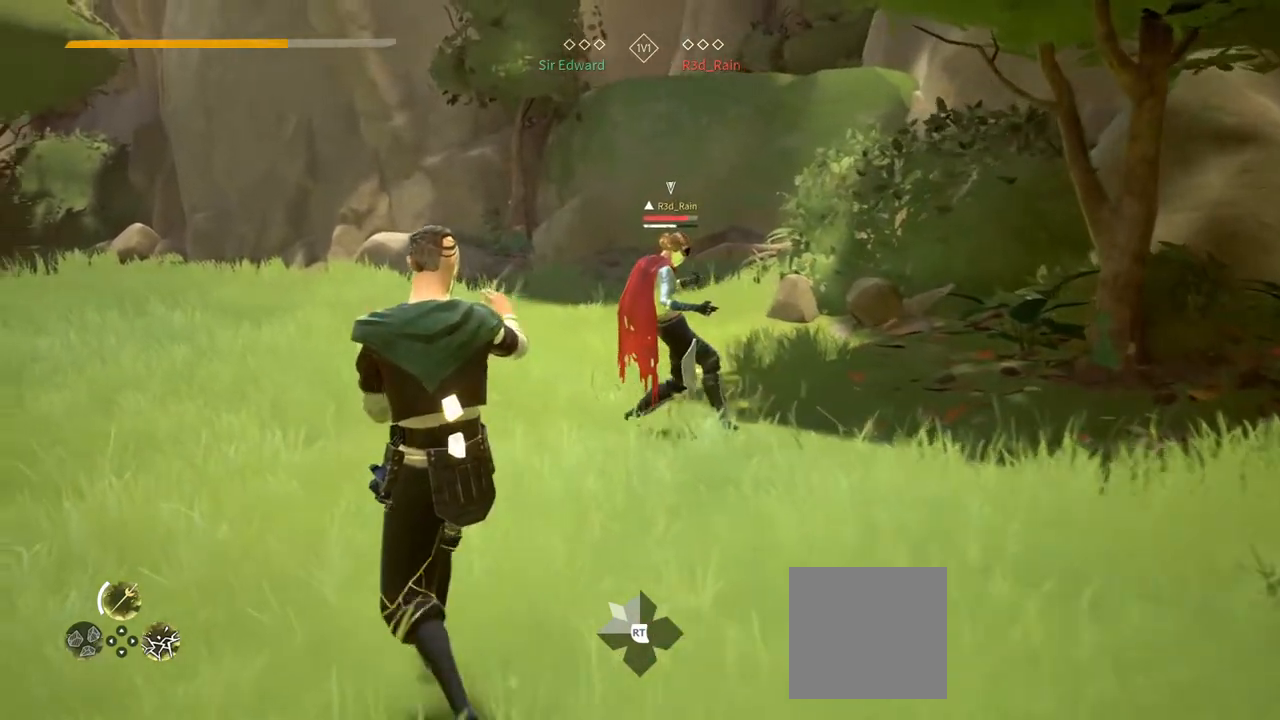
{"buttons": [], "left_stick": "up", "right_stick": "center", "events": [[83, "Y", "down"], [83, "left_stick", "up"], [150, "Y", "up"], [333, "L2", "down"], [450, "L2", "up"]]}
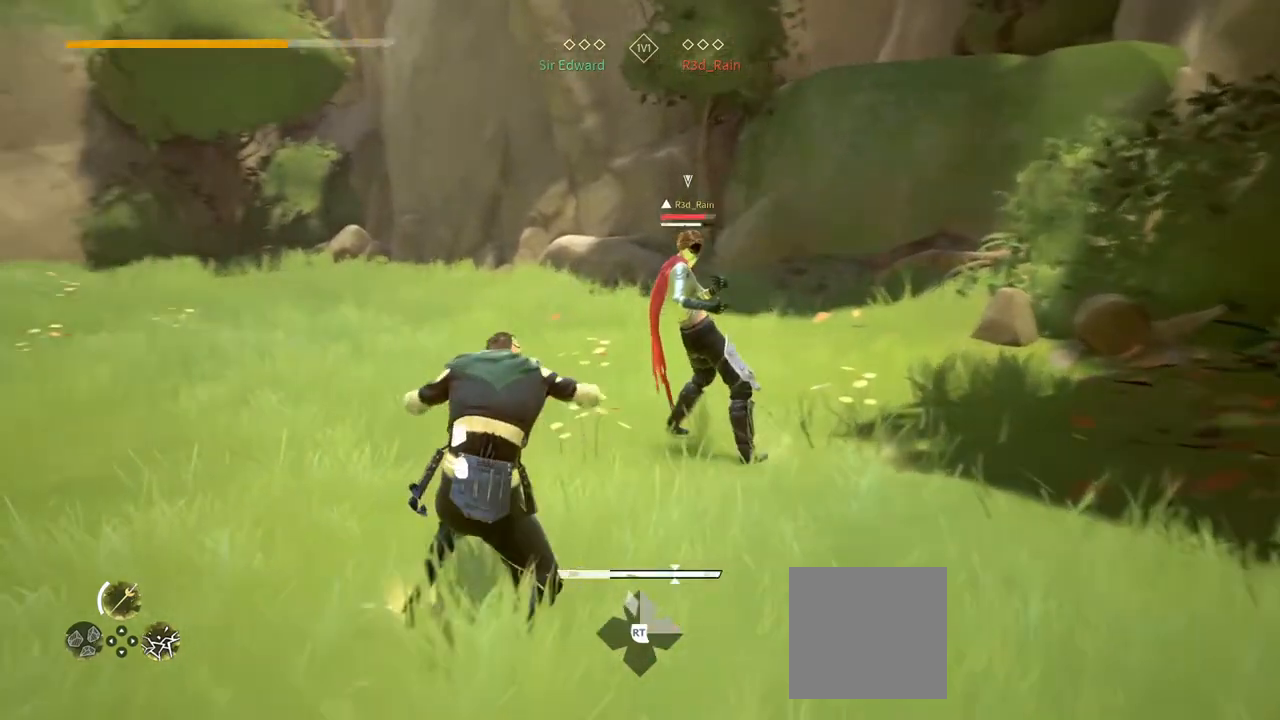
{"buttons": [], "left_stick": "center", "right_stick": "center", "events": [[100, "X", "down"], [150, "X", "up"], [433, "left_stick", "center"]]}
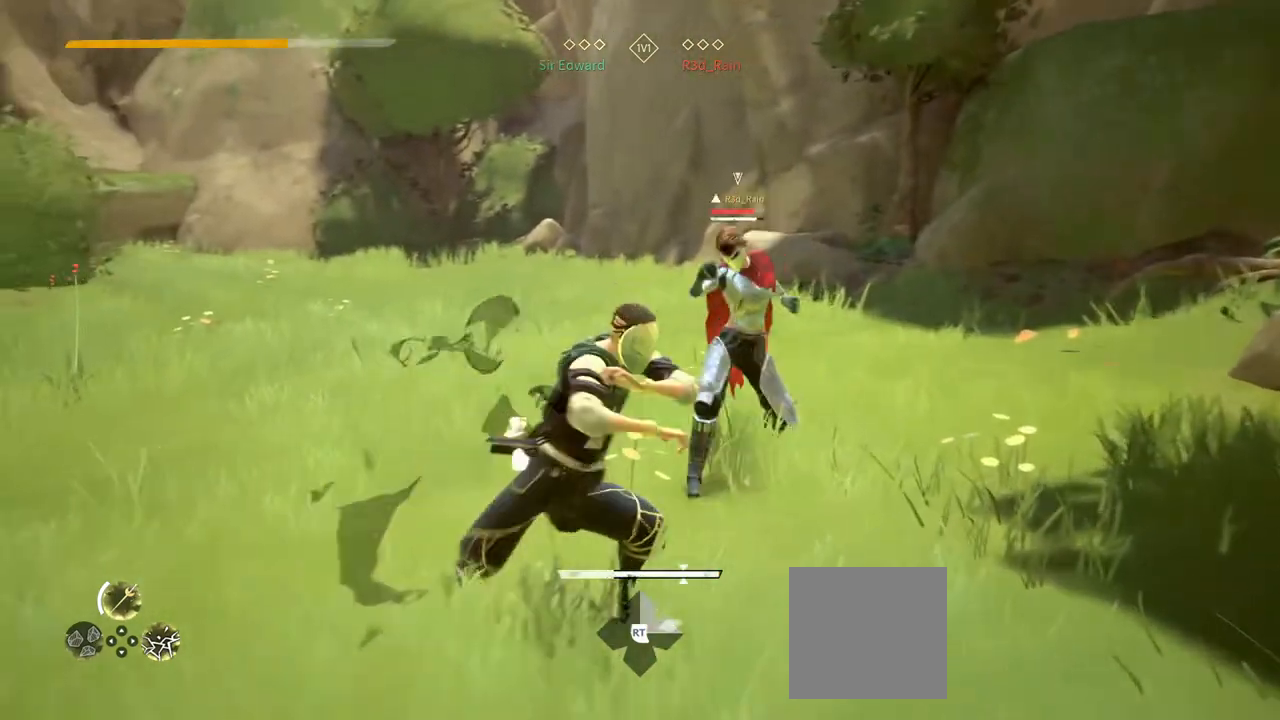
{"buttons": [], "left_stick": "center", "right_stick": "center", "events": [[100, "X", "down"], [150, "X", "up"]]}
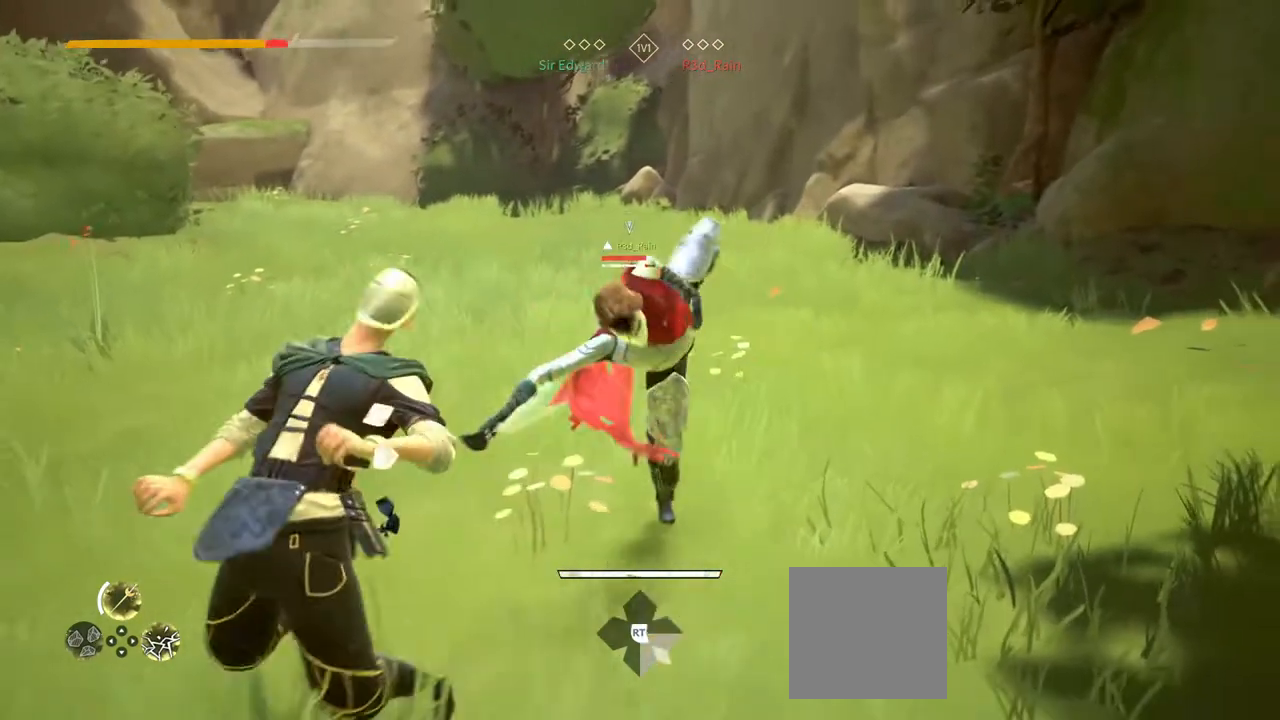
{"buttons": [], "left_stick": "center", "right_stick": "center", "events": []}
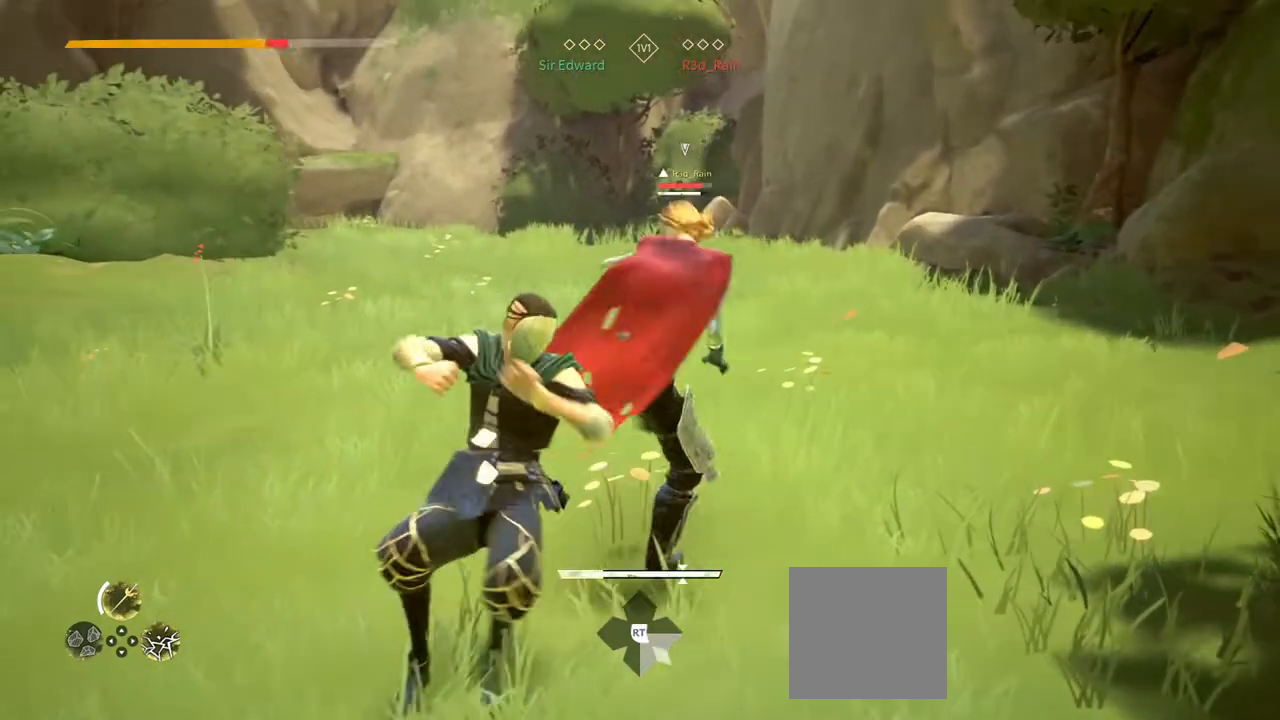
{"buttons": ["L2"], "left_stick": "center", "right_stick": "center", "events": [[17, "L2", "down"]]}
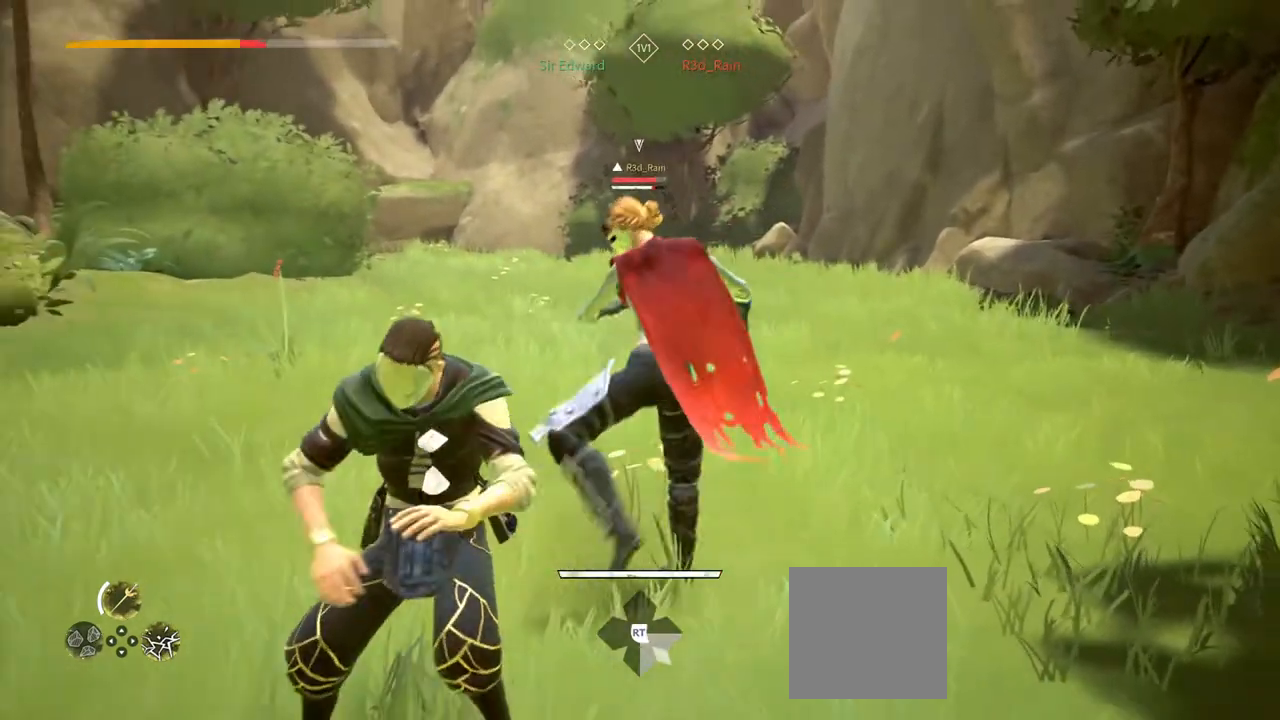
{"buttons": ["L2"], "left_stick": "center", "right_stick": "center", "events": []}
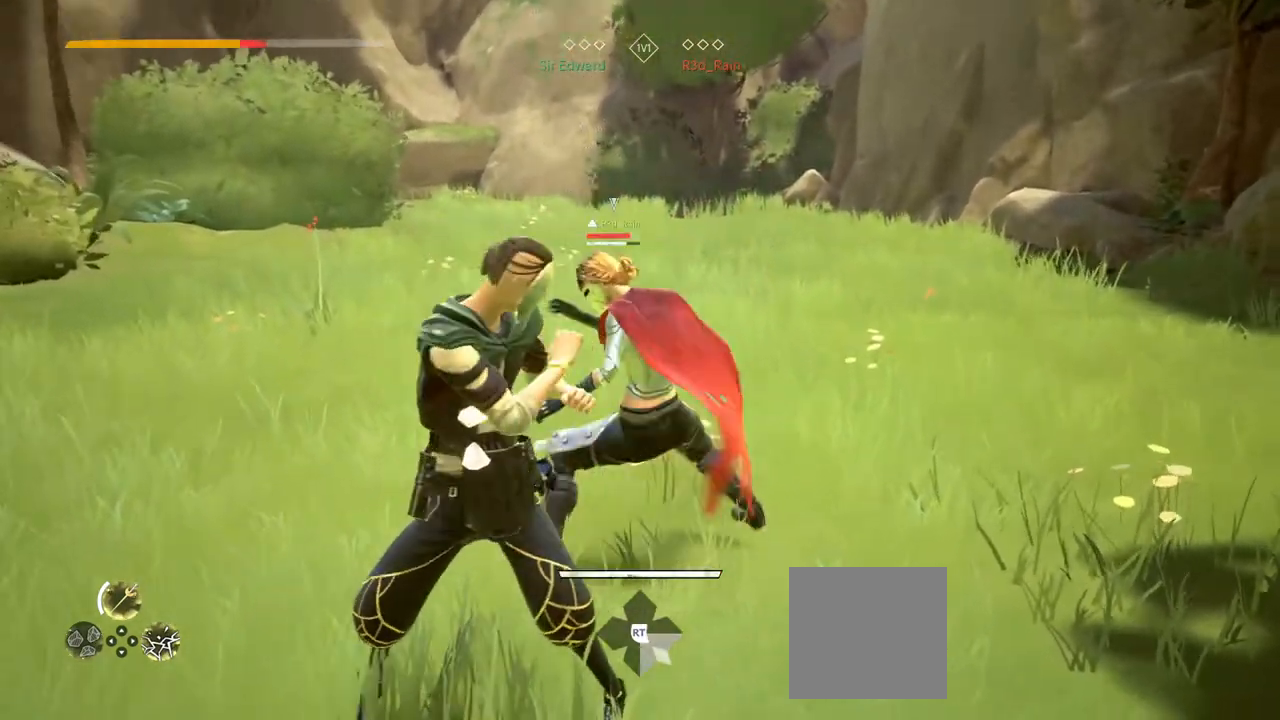
{"buttons": [], "left_stick": "center", "right_stick": "center", "events": [[483, "L2", "up"]]}
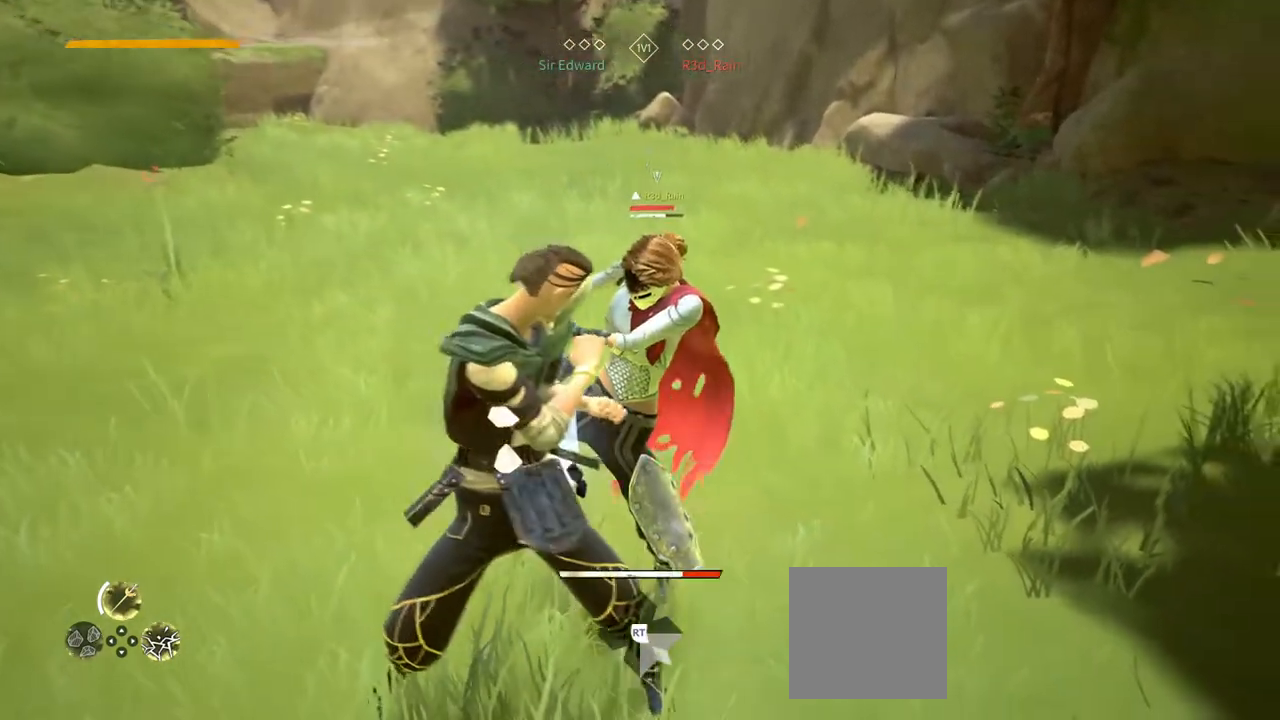
{"buttons": ["L2"], "left_stick": "center", "right_stick": "center", "events": [[467, "L2", "down"]]}
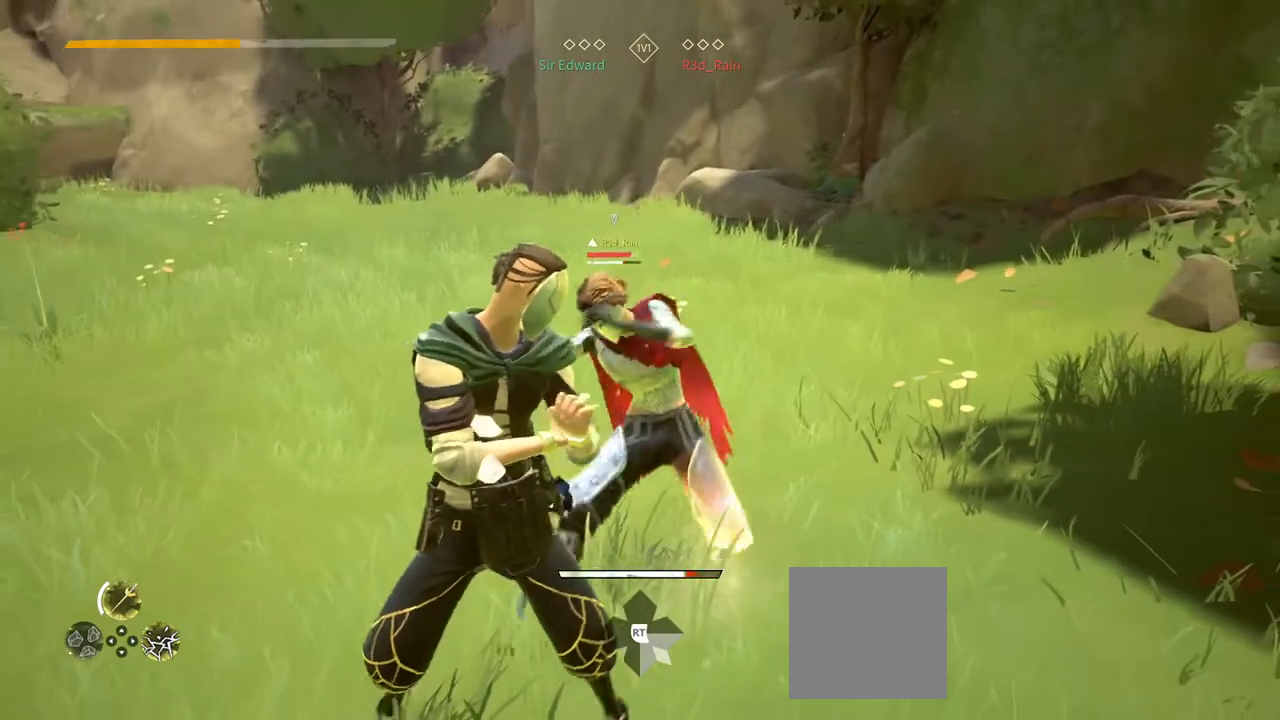
{"buttons": [], "left_stick": "center", "right_stick": "center", "events": [[333, "L2", "up"]]}